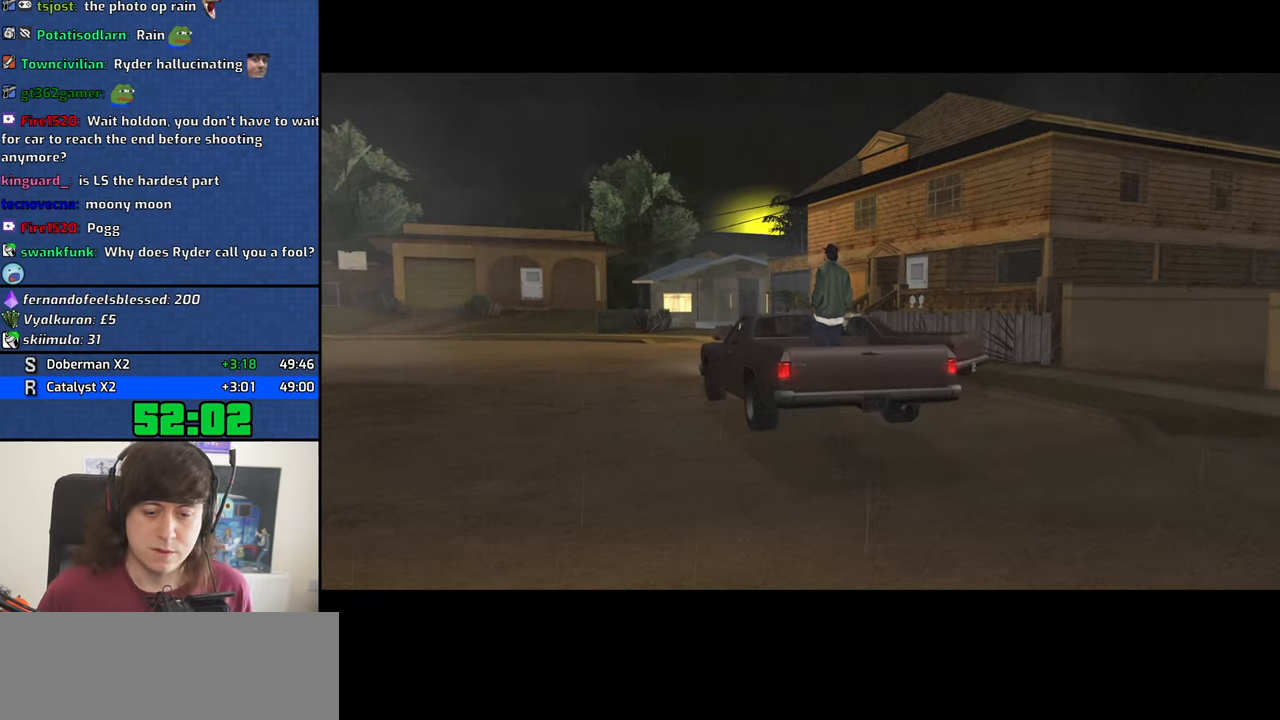
Gameplay with keyboard and mouse; each line is a JSON object with the keys and mouse buttons held at the frame after it. "events" lists presses ("down") and releases ("up") of "1", "2", "3", "4", "5", "6", "8", "a", "alt", "b", "c", "ctrl", "d", "down", "e", "escape", "f", "f1", "f2", "f3", "g", "h", "left", "n", "num2", "q", "r", "right", "s", "shift", "space", "t", "tab", "up", "v", "w", "x", "y", "z", "mouse_left", "mouse_middle", "mouse_right", "mouse_wheel_up" and "mouse_wheel_down" between this image and that frame as [ms after this image, input, new state], when the widget could be followed in between. "mouse_left", "mouse_middle", "mouse_right", "mouse_wheel_up", "mouse_wheel_down" = the "left", "middle", "right", "wheel_up", "wheel_down" buttons of the "mouse" list. No other keys are recorded. Mouse movement is not recorded.
{"keys": [], "mouse": []}
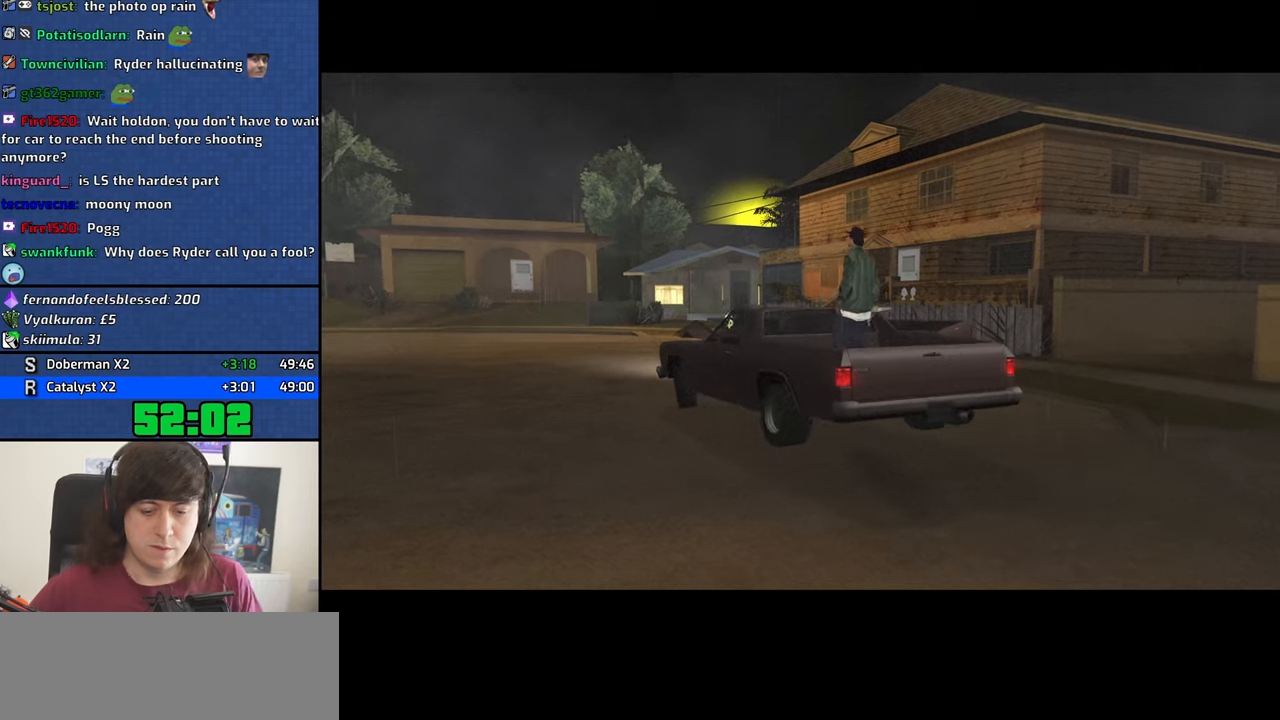
{"keys": [], "mouse": [], "events": []}
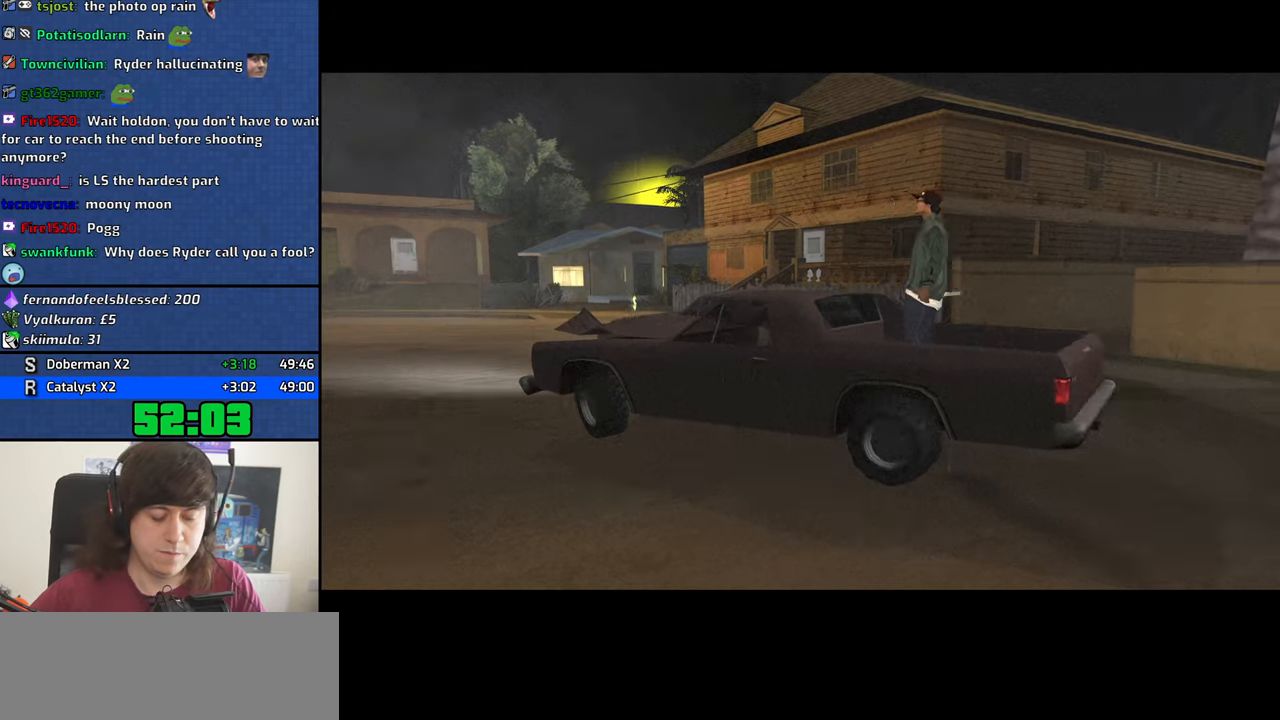
{"keys": [], "mouse": [], "events": []}
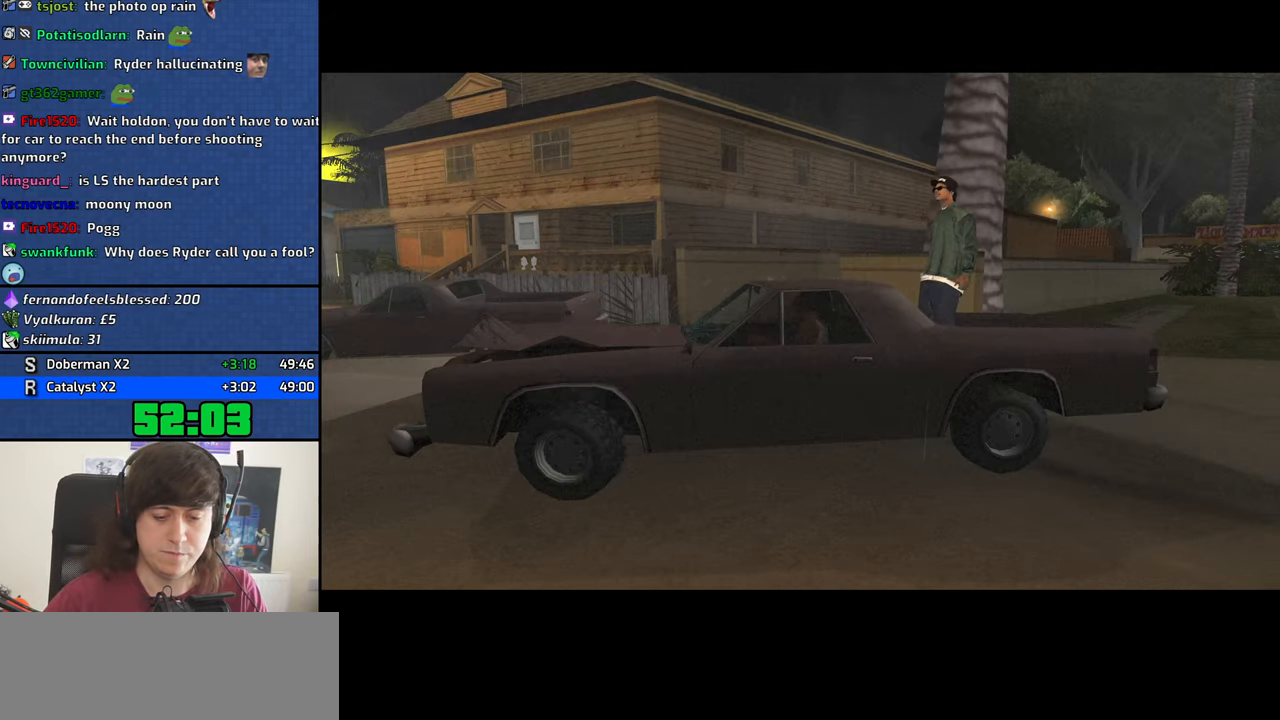
{"keys": ["d"], "mouse": [], "events": [[50, "d", "down"], [134, "a", "down"], [134, "d", "up"], [134, "space", "down"], [184, "space", "up"], [184, "w", "down"], [234, "a", "up"], [234, "w", "up"], [284, "d", "down"], [334, "d", "up"], [334, "space", "down"], [367, "a", "down"], [367, "space", "up"], [367, "w", "down"], [417, "a", "up"], [417, "d", "down"], [467, "w", "up"]]}
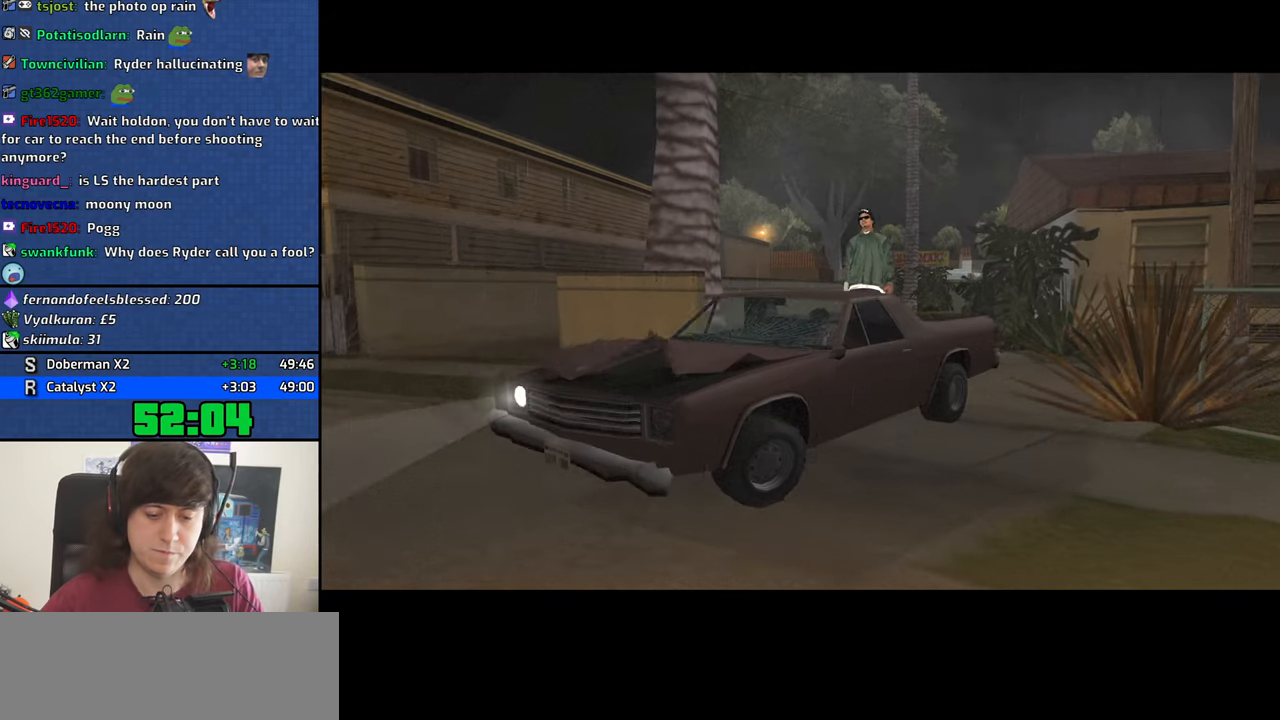
{"keys": ["a", "w"], "mouse": [], "events": [[17, "d", "up"], [17, "space", "down"], [67, "a", "down"], [67, "space", "up"], [67, "w", "down"], [150, "a", "up"], [150, "d", "down"], [150, "w", "up"], [200, "d", "up"], [200, "space", "down"], [250, "a", "down"], [250, "w", "down"], [300, "space", "up"], [334, "a", "up"], [334, "d", "down"], [334, "w", "up"], [434, "d", "up"], [434, "space", "down"], [484, "a", "down"], [484, "space", "up"], [484, "w", "down"]]}
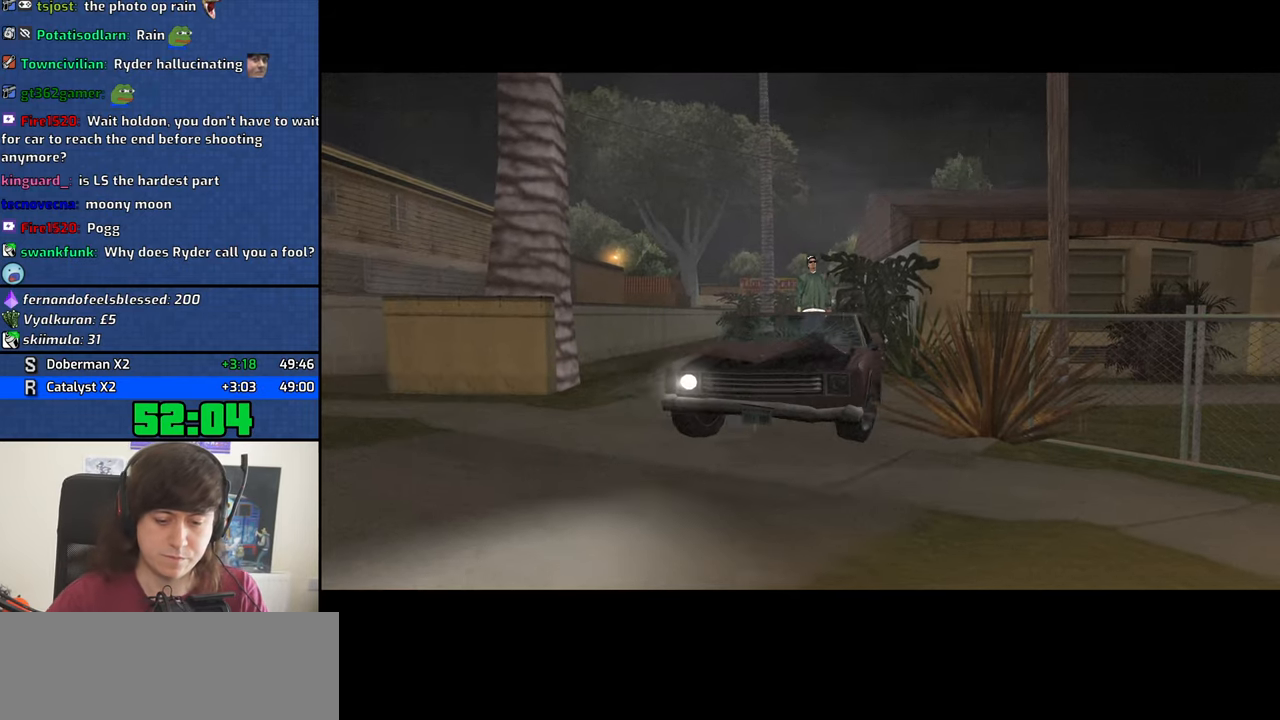
{"keys": ["d"], "mouse": [], "events": [[84, "a", "up"], [84, "d", "down"], [84, "w", "up"], [117, "d", "up"], [117, "space", "down"], [217, "a", "down"], [217, "space", "up"], [217, "w", "down"], [267, "w", "up"], [317, "a", "up"], [317, "d", "down"], [350, "d", "up"], [350, "space", "down"], [400, "a", "down"], [400, "space", "up"], [400, "w", "down"], [500, "a", "up"], [500, "d", "down"], [500, "w", "up"]]}
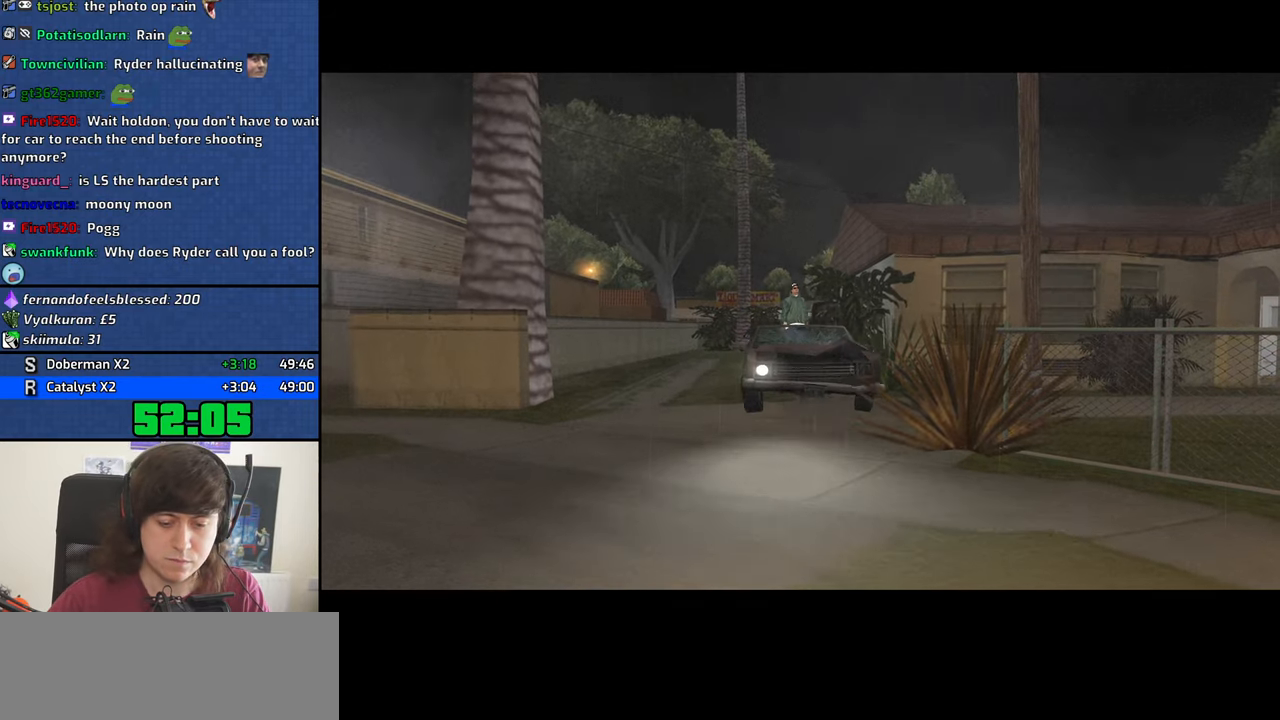
{"keys": [], "mouse": [], "events": [[100, "d", "up"], [100, "space", "down"], [134, "a", "down"], [134, "space", "up"], [134, "w", "down"], [184, "w", "up"], [234, "a", "up"], [234, "d", "down"], [284, "space", "down"], [334, "d", "up"], [367, "a", "down"], [367, "space", "up"], [417, "a", "up"]]}
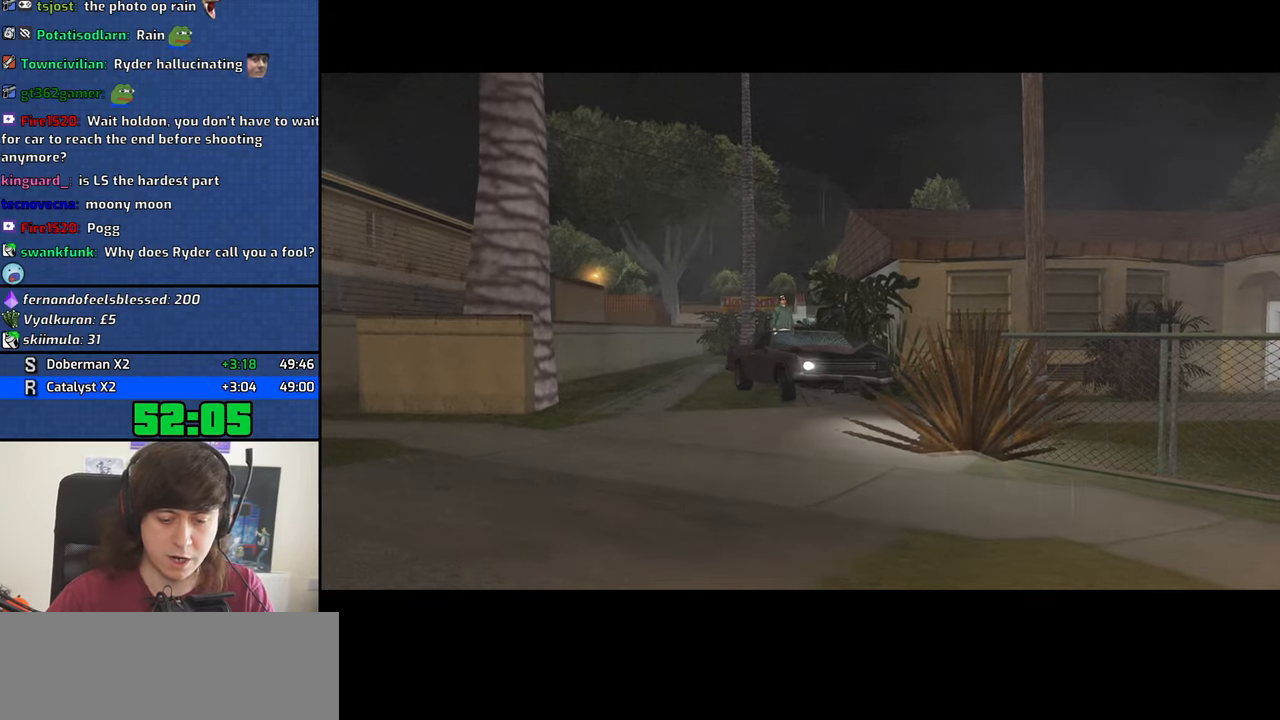
{"keys": ["space"], "mouse": [], "events": [[17, "space", "down"], [67, "a", "down"], [67, "w", "down"], [100, "a", "up"], [100, "space", "up"], [100, "w", "up"], [150, "d", "down"], [200, "d", "up"], [200, "space", "down"], [300, "space", "up"], [384, "d", "down"], [434, "d", "up"], [434, "space", "down"]]}
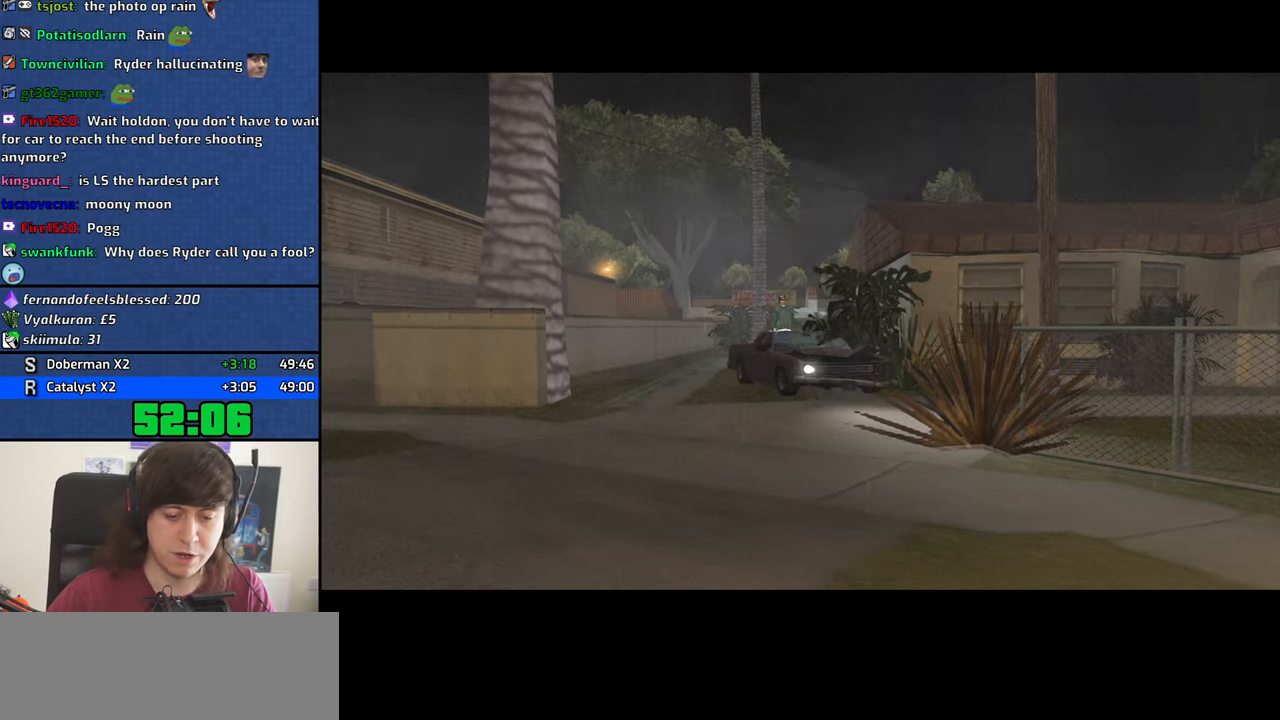
{"keys": ["a"], "mouse": [], "events": [[34, "a", "down"], [34, "space", "up"], [84, "a", "up"], [117, "d", "down"], [167, "d", "up"], [167, "space", "down"], [217, "space", "up"], [267, "a", "down"], [317, "a", "up"], [350, "d", "down"], [400, "d", "up"], [400, "space", "down"], [450, "a", "down"], [450, "space", "up"], [450, "w", "down"], [500, "w", "up"]]}
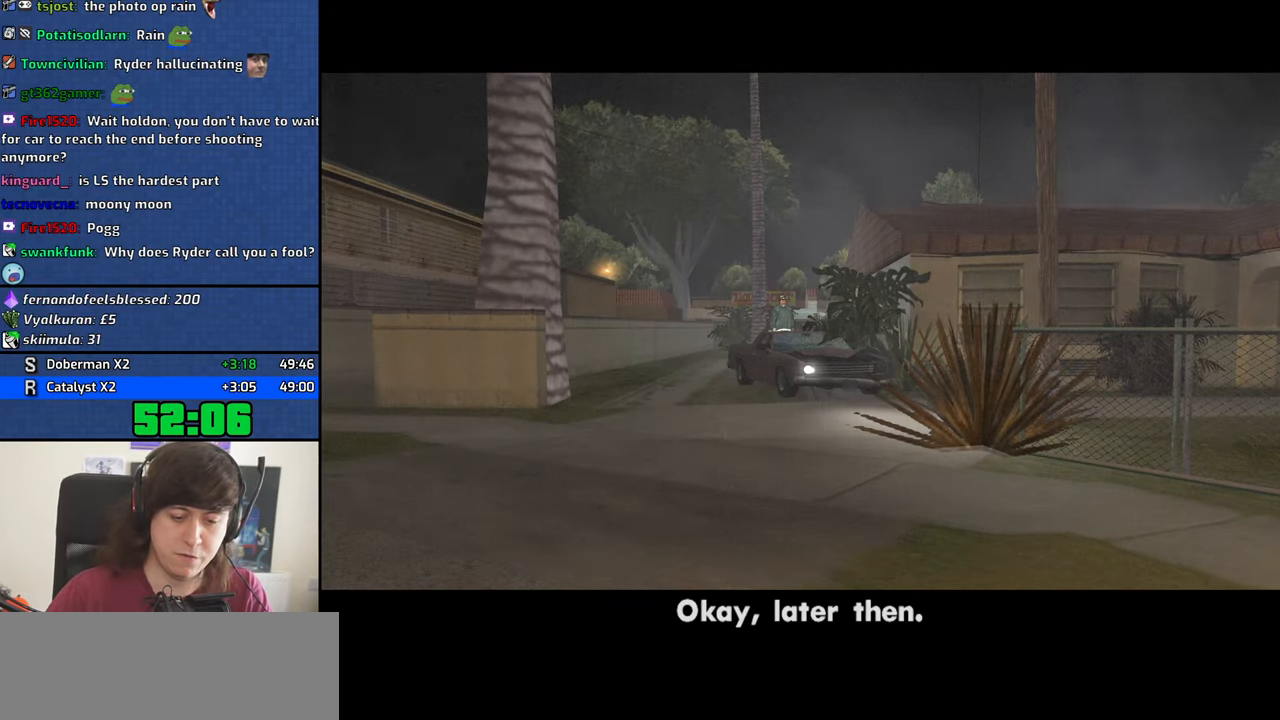
{"keys": ["d"], "mouse": [], "events": [[50, "a", "up"], [50, "d", "down"], [100, "d", "up"], [100, "space", "down"], [134, "w", "down"], [184, "a", "down"], [184, "space", "up"], [234, "w", "up"], [284, "a", "up"], [284, "d", "down"], [334, "d", "up"], [334, "space", "down"], [367, "a", "down"], [367, "w", "down"], [417, "space", "up"], [467, "a", "up"], [467, "d", "down"], [467, "w", "up"]]}
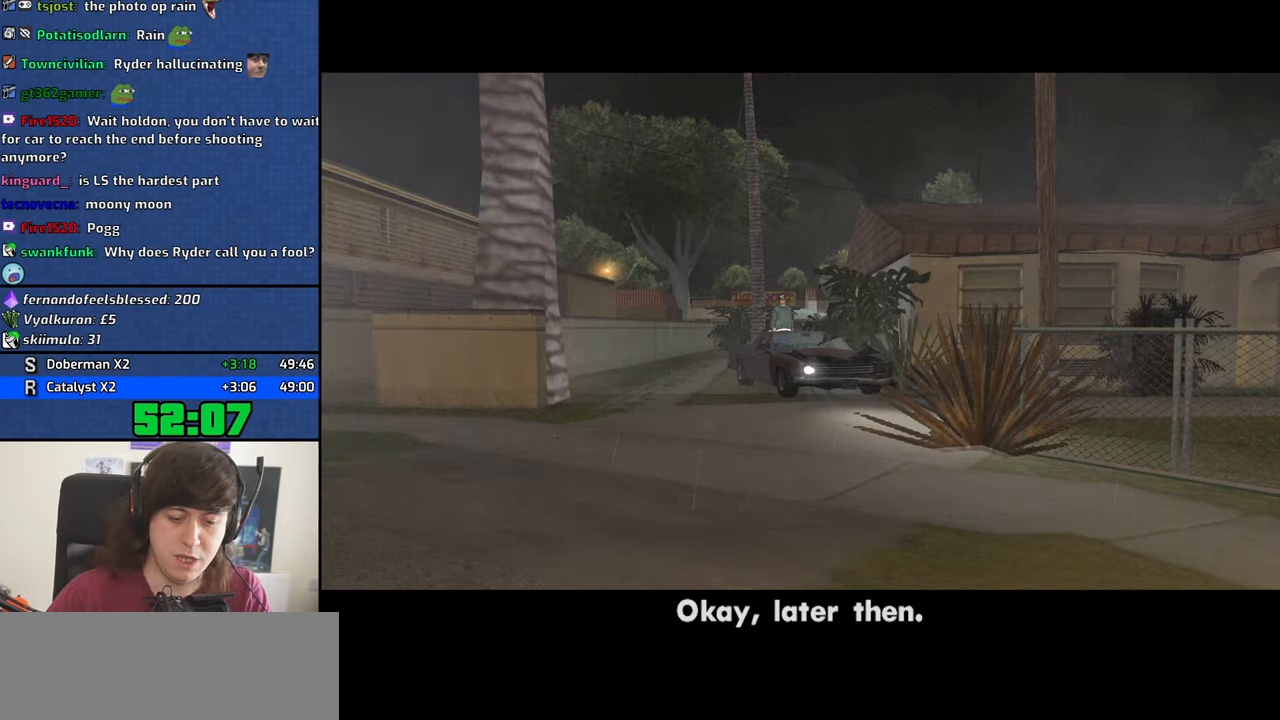
{"keys": ["space"], "mouse": [], "events": [[67, "d", "up"], [67, "space", "down"], [100, "a", "down"], [100, "space", "up"], [100, "w", "down"], [200, "a", "up"], [200, "d", "down"], [200, "w", "up"], [250, "space", "down"], [301, "d", "up"], [301, "w", "down"], [334, "a", "down"], [334, "space", "up"], [384, "a", "up"], [384, "w", "up"], [434, "d", "down"], [484, "d", "up"], [484, "space", "down"]]}
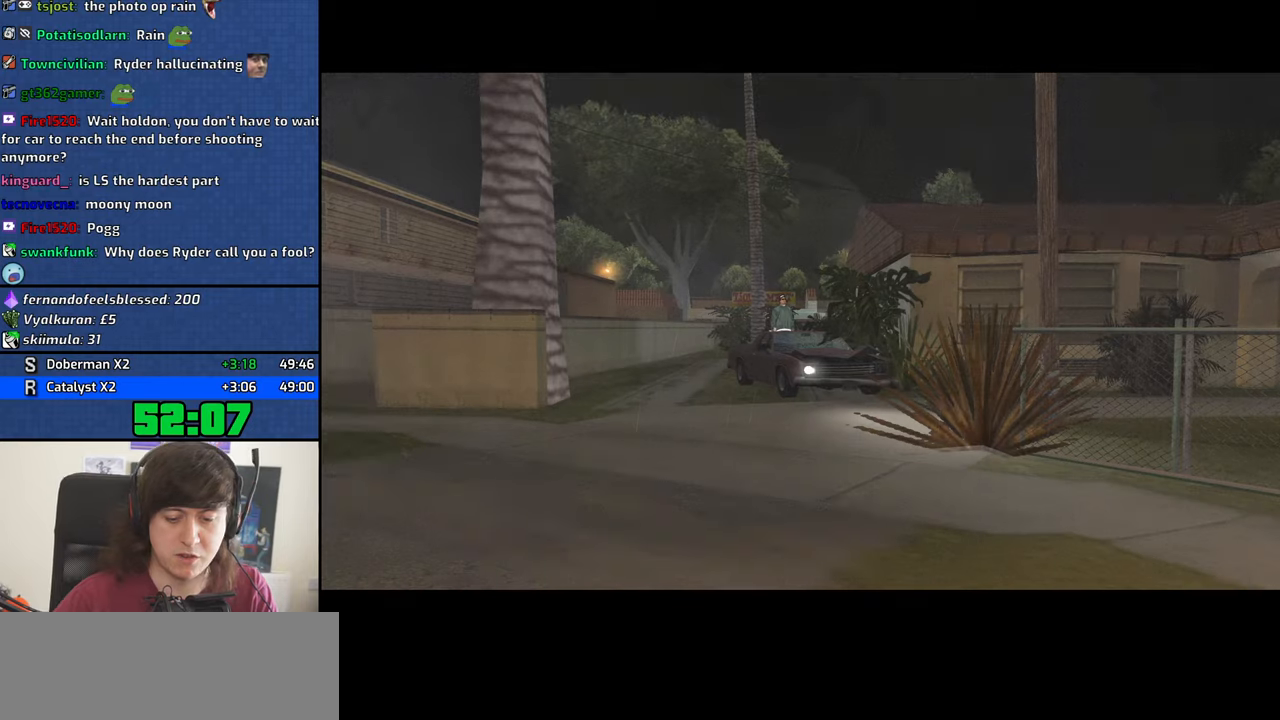
{"keys": ["a", "w"], "mouse": [], "events": [[83, "a", "down"], [83, "space", "up"], [83, "w", "down"], [116, "a", "up"], [116, "d", "down"], [116, "w", "up"], [166, "space", "down"], [216, "d", "up"], [266, "a", "down"], [266, "space", "up"], [350, "a", "up"], [350, "d", "down"], [400, "d", "up"], [400, "space", "down"], [500, "a", "down"], [500, "space", "up"], [500, "w", "down"]]}
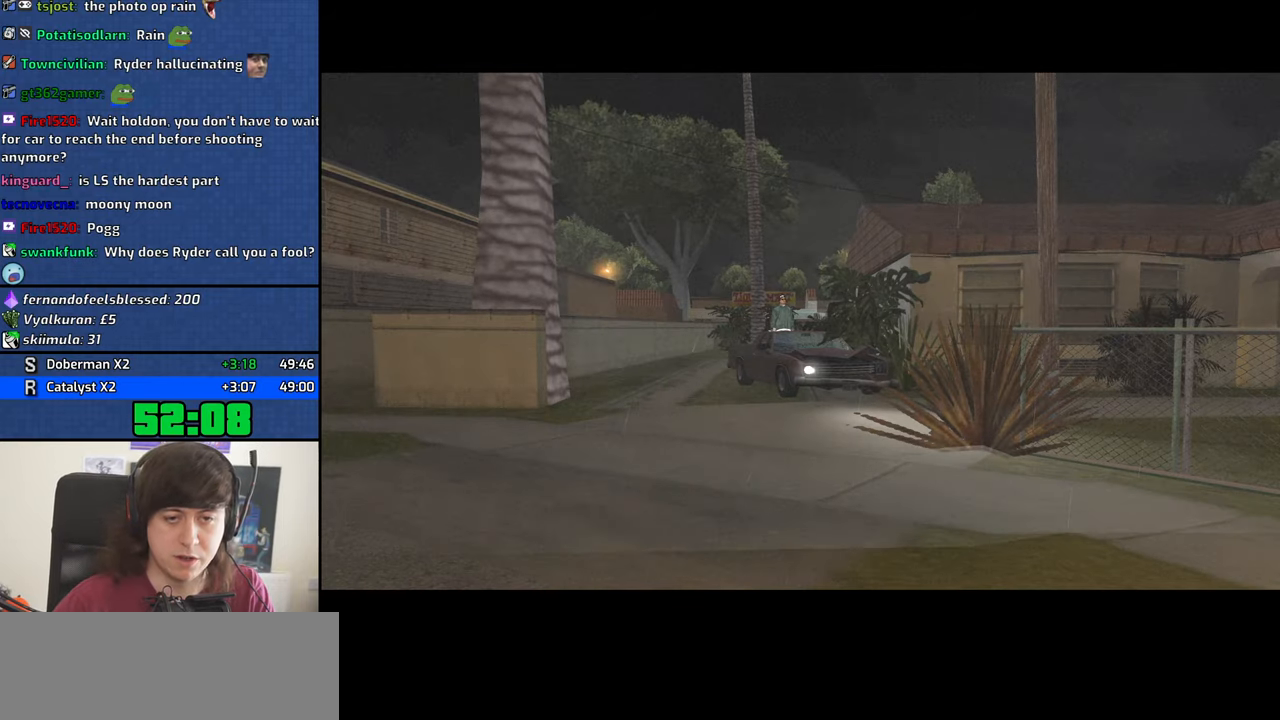
{"keys": [], "mouse": [], "events": [[50, "w", "up"], [100, "a", "up"], [100, "d", "down"], [133, "d", "up"], [133, "space", "down"], [233, "a", "down"], [233, "space", "up"], [233, "w", "down"], [283, "a", "up"], [283, "w", "up"], [333, "d", "down"], [366, "d", "up"]]}
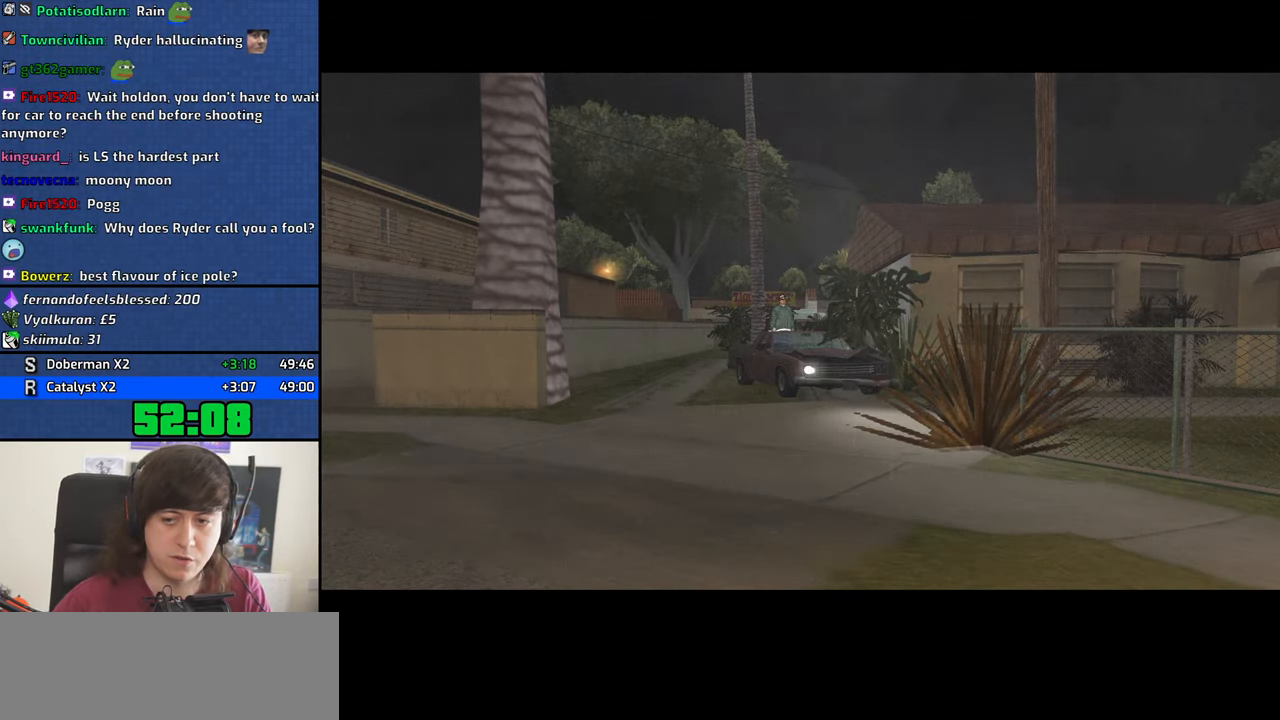
{"keys": [], "mouse": [], "events": []}
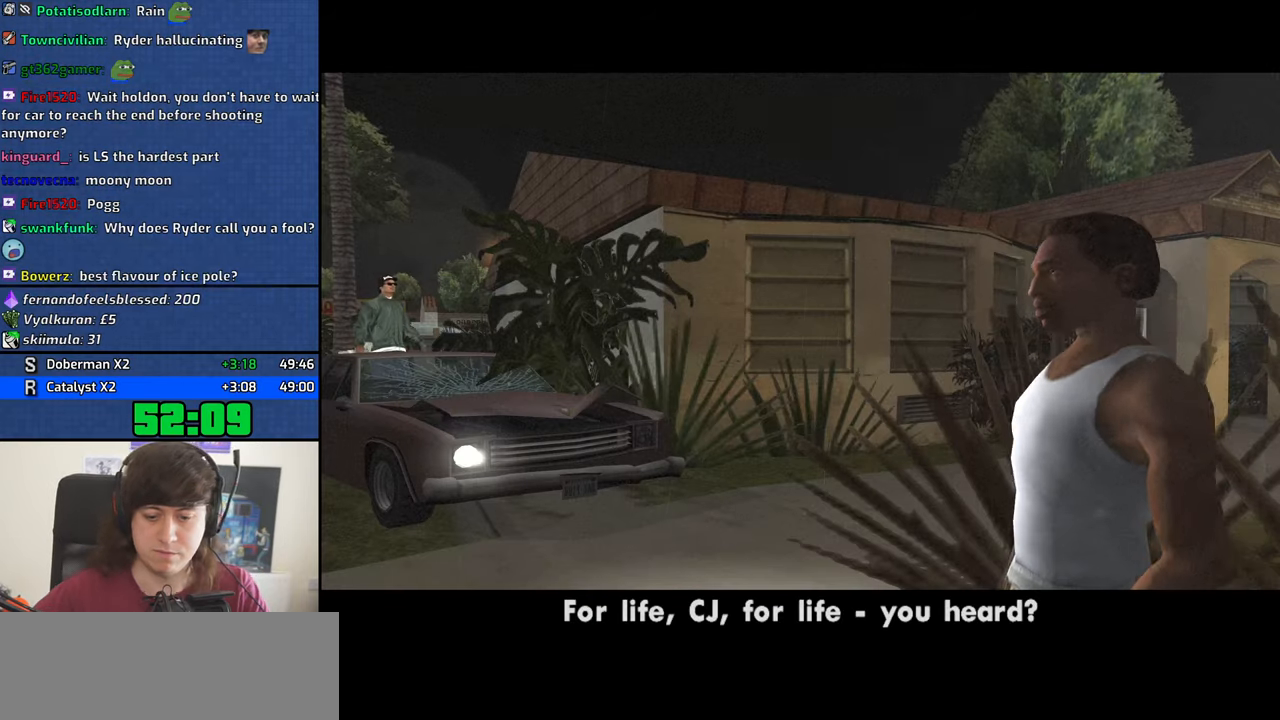
{"keys": [], "mouse": [], "events": []}
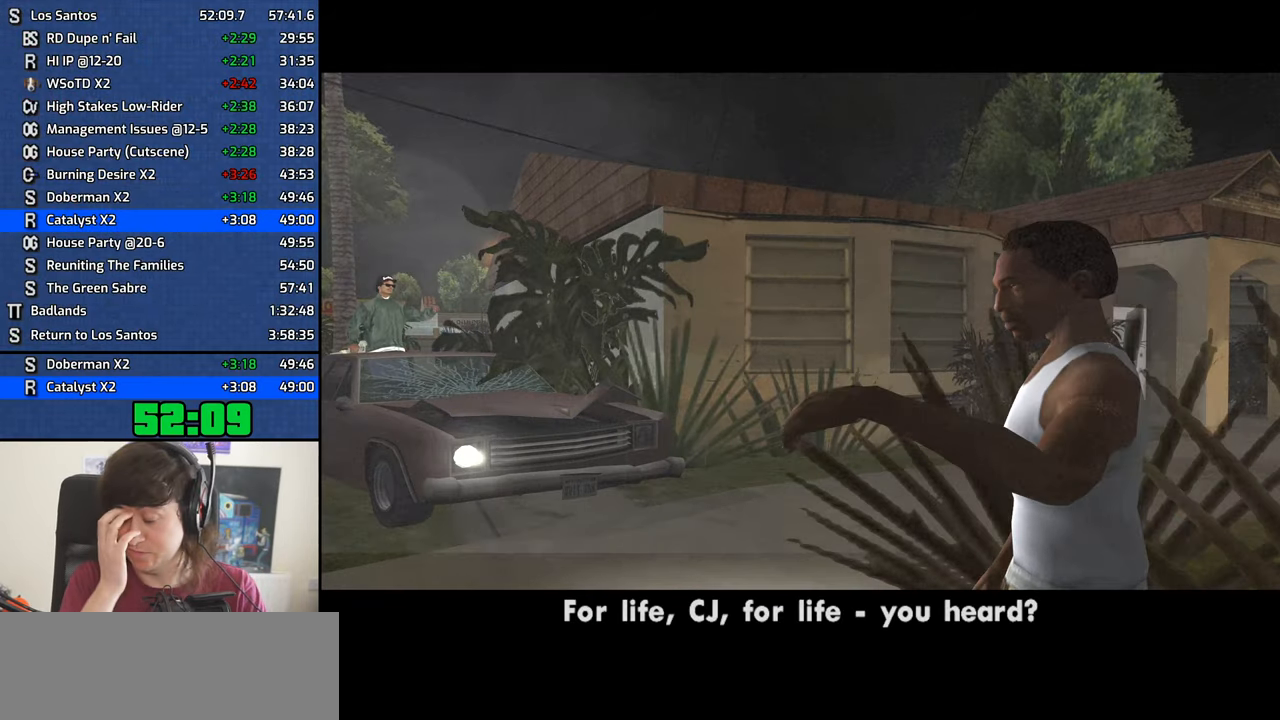
{"keys": [], "mouse": [], "events": [[50, "space", "down"], [133, "a", "down"], [133, "space", "up"], [183, "w", "down"], [233, "a", "up"], [233, "d", "down"], [233, "w", "up"], [283, "d", "up"], [333, "space", "down"], [366, "space", "up"]]}
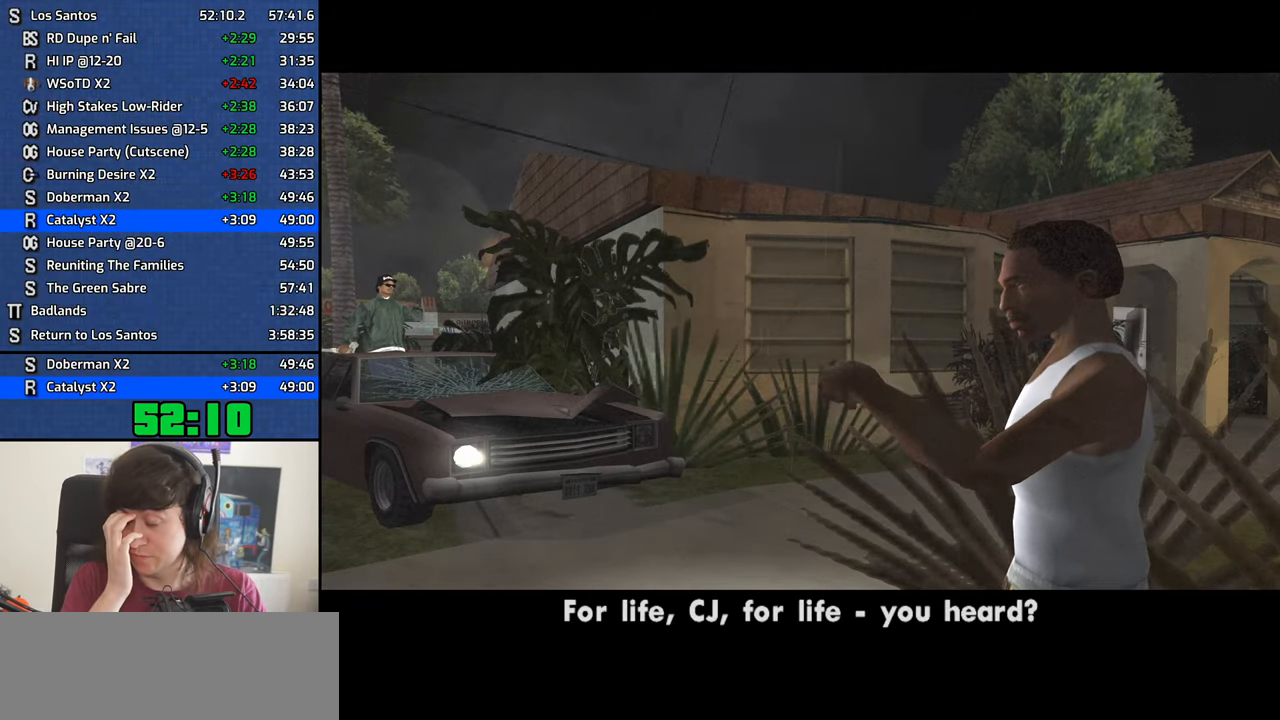
{"keys": ["space"], "mouse": [], "events": [[16, "space", "down"], [100, "space", "up"], [150, "a", "down"], [150, "w", "down"], [200, "a", "up"], [200, "w", "up"], [250, "space", "down"], [350, "space", "up"], [483, "space", "down"]]}
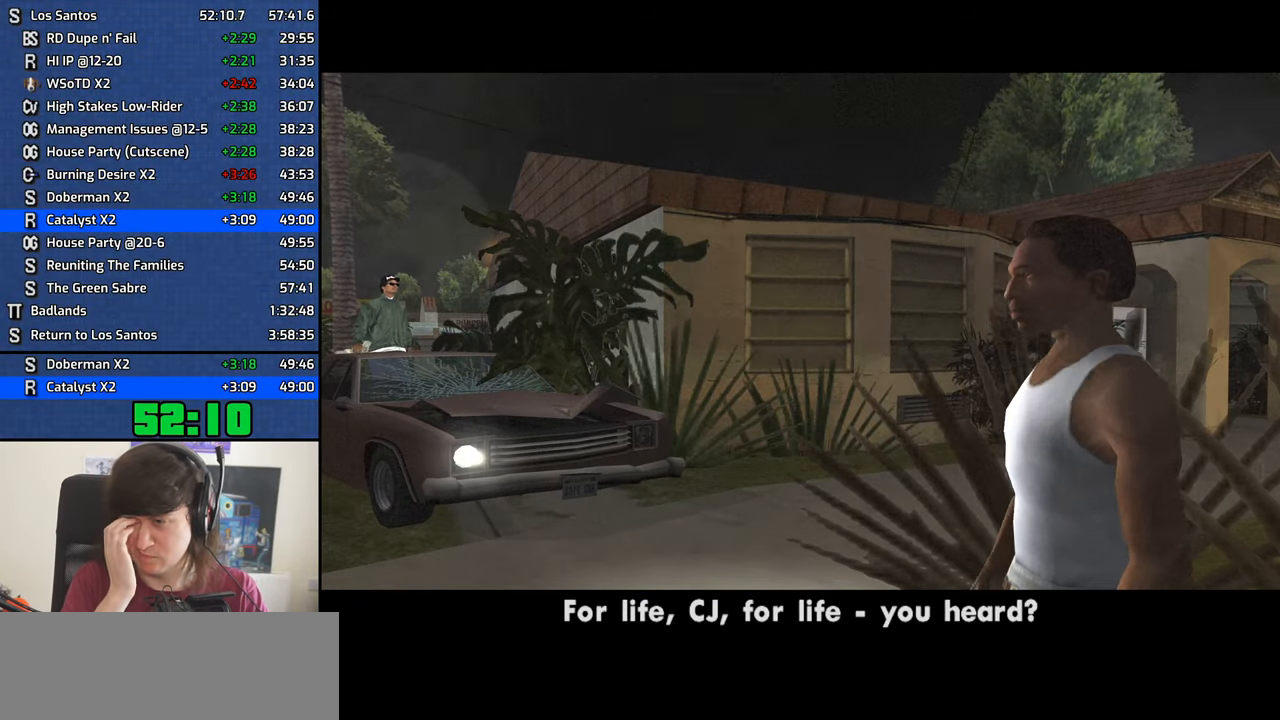
{"keys": ["a", "w"], "mouse": [], "events": [[83, "space", "up"], [216, "space", "down"], [266, "a", "down"], [266, "w", "down"], [316, "space", "up"], [316, "w", "up"], [350, "a", "up"], [350, "d", "down"], [400, "space", "down"], [450, "a", "down"], [450, "d", "up"], [450, "w", "down"], [500, "space", "up"]]}
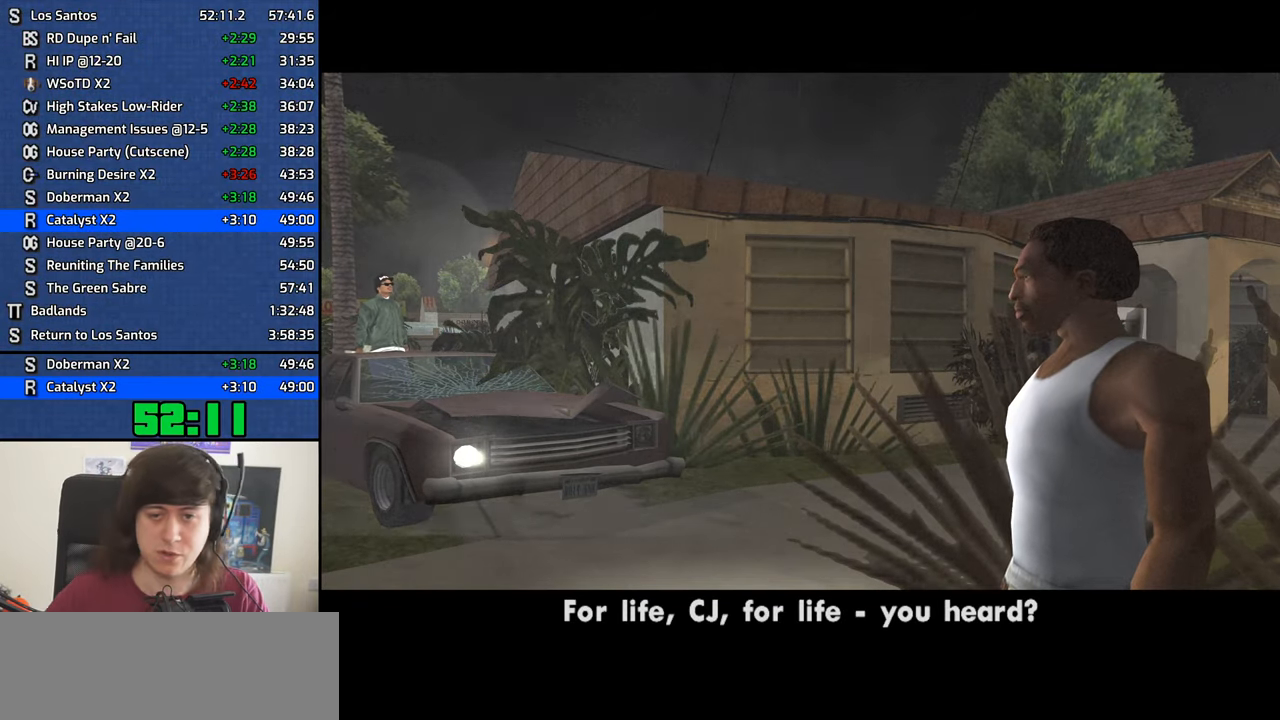
{"keys": ["d"], "mouse": [], "events": [[50, "a", "up"], [50, "d", "down"], [83, "w", "up"], [133, "d", "up"], [133, "space", "down"], [183, "a", "down"], [183, "space", "up"], [183, "w", "down"], [283, "a", "up"], [283, "d", "down"], [283, "w", "up"], [333, "d", "up"], [333, "space", "down"], [366, "w", "down"], [416, "a", "down"], [416, "space", "up"], [466, "a", "up"], [466, "d", "down"], [466, "w", "up"]]}
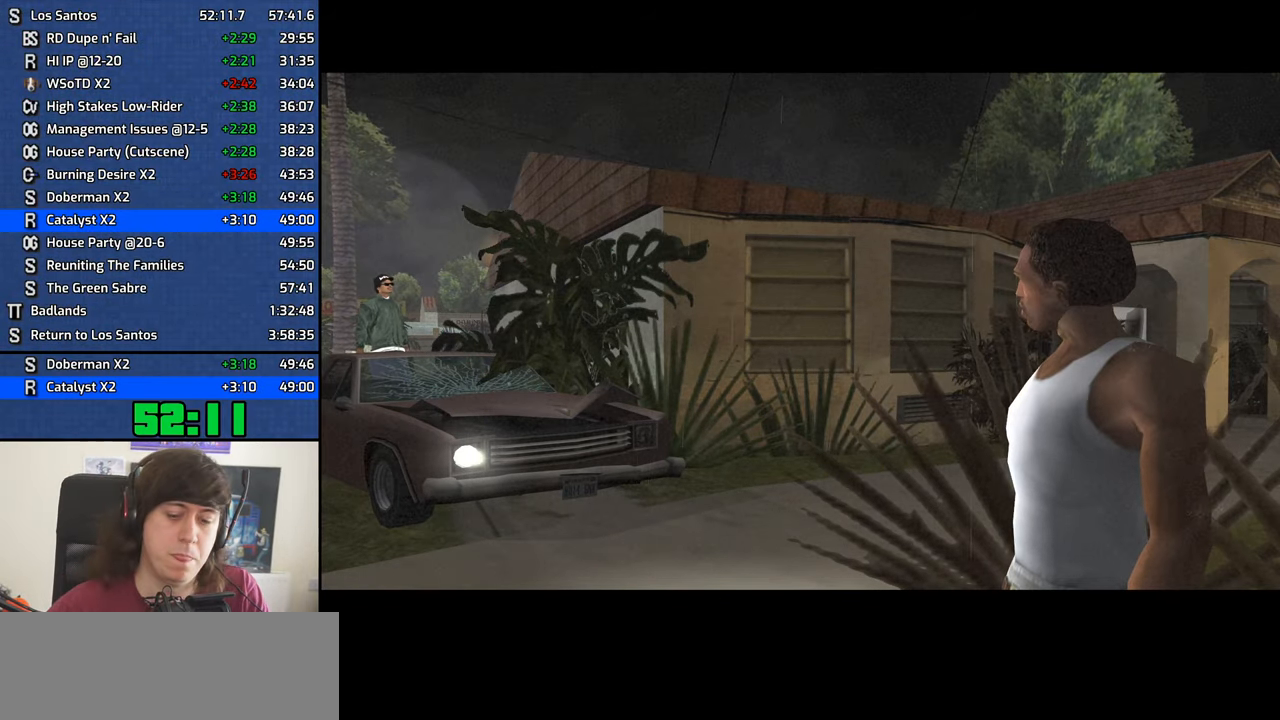
{"keys": ["space"], "mouse": [], "events": [[66, "d", "up"], [66, "space", "down"], [100, "a", "down"], [100, "space", "up"], [100, "w", "down"], [200, "a", "up"], [200, "d", "down"], [200, "w", "up"], [250, "d", "up"], [250, "space", "down"], [350, "a", "down"], [350, "space", "up"], [350, "w", "down"], [383, "a", "up"], [383, "w", "up"], [483, "space", "down"]]}
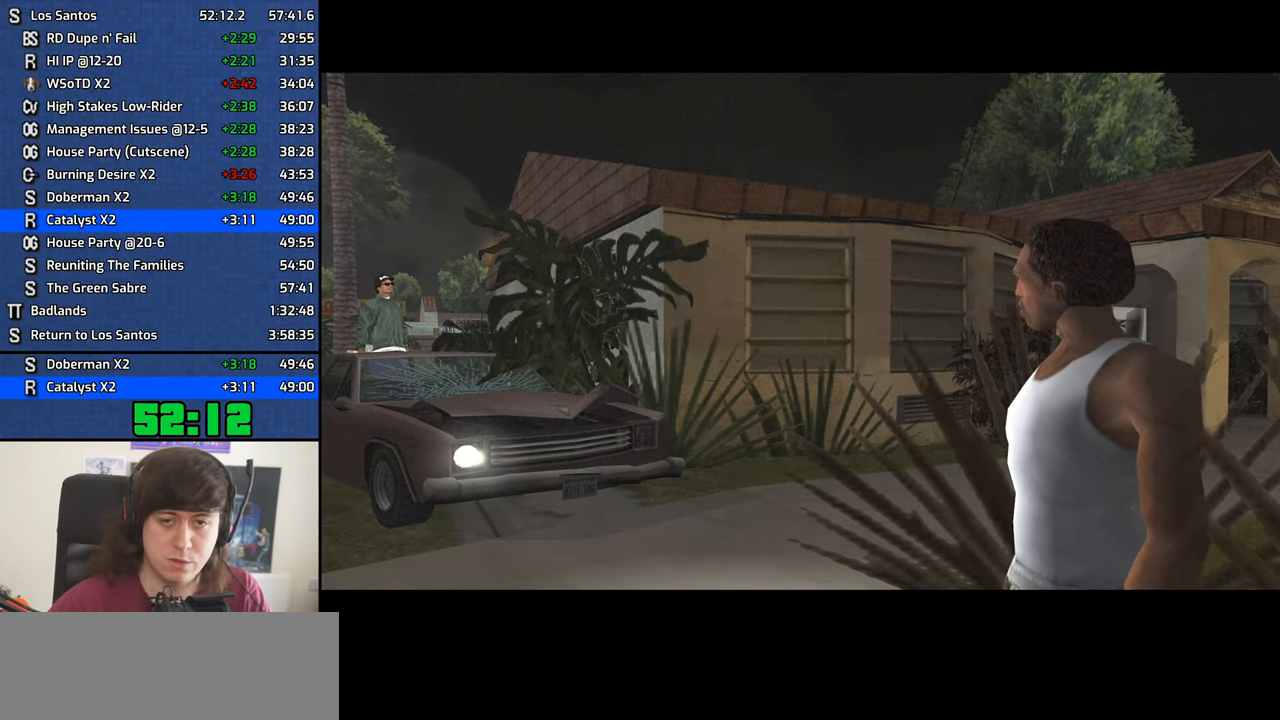
{"keys": ["a", "w"], "mouse": [], "events": [[33, "a", "down"], [33, "space", "up"], [33, "w", "down"], [83, "d", "down"], [116, "a", "up"], [116, "w", "up"], [166, "d", "up"], [166, "space", "down"], [266, "a", "down"], [266, "space", "up"], [266, "w", "down"], [316, "a", "up"], [316, "d", "down"], [316, "w", "up"], [349, "d", "up"], [399, "space", "down"], [449, "space", "up"], [449, "w", "down"], [499, "a", "down"]]}
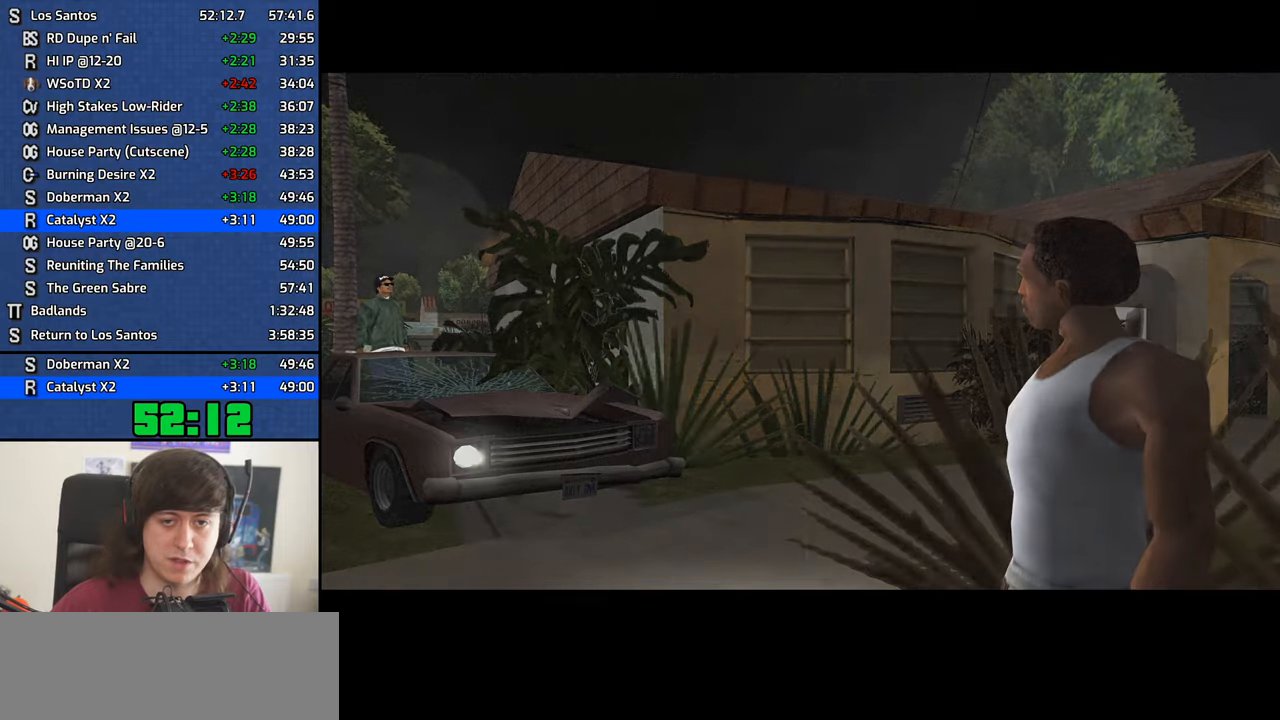
{"keys": ["a", "w"], "mouse": [], "events": [[50, "w", "up"], [83, "a", "up"], [183, "a", "down"], [183, "w", "down"], [333, "space", "down"], [417, "space", "up"]]}
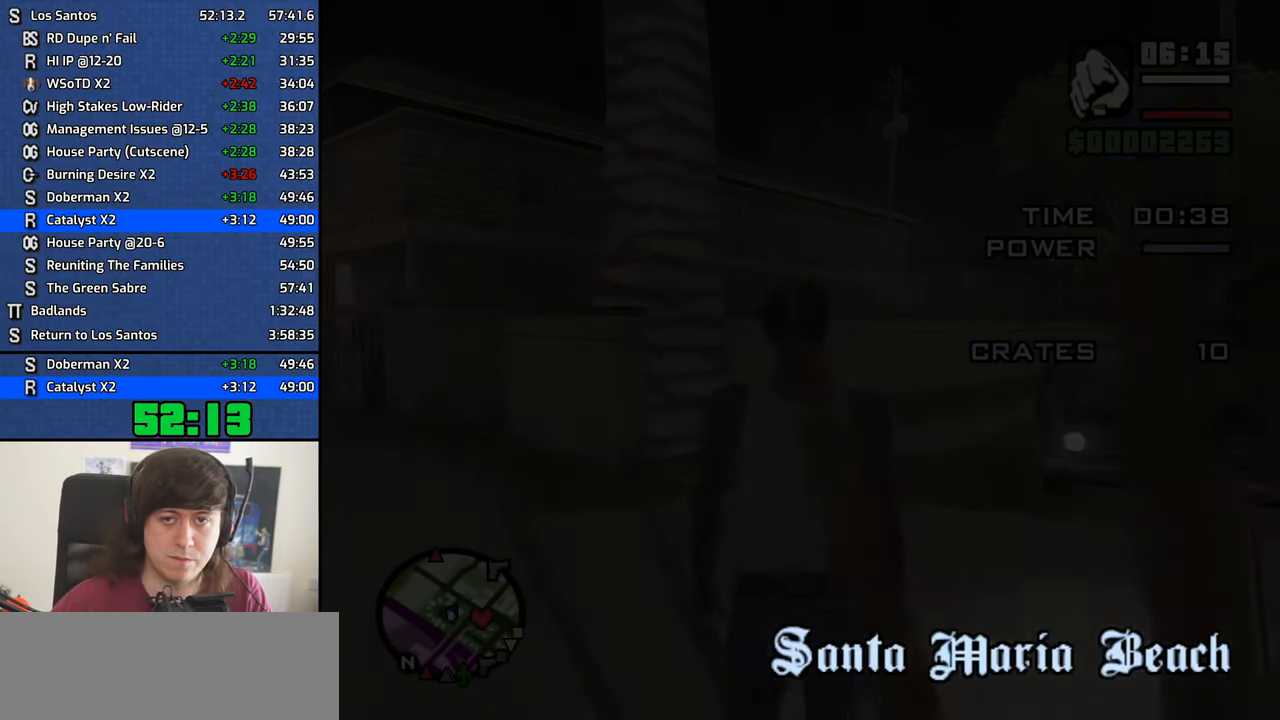
{"keys": ["a", "w"], "mouse": [], "events": [[17, "space", "down"], [67, "space", "up"], [200, "space", "down"], [300, "space", "up"], [383, "space", "down"], [483, "space", "up"]]}
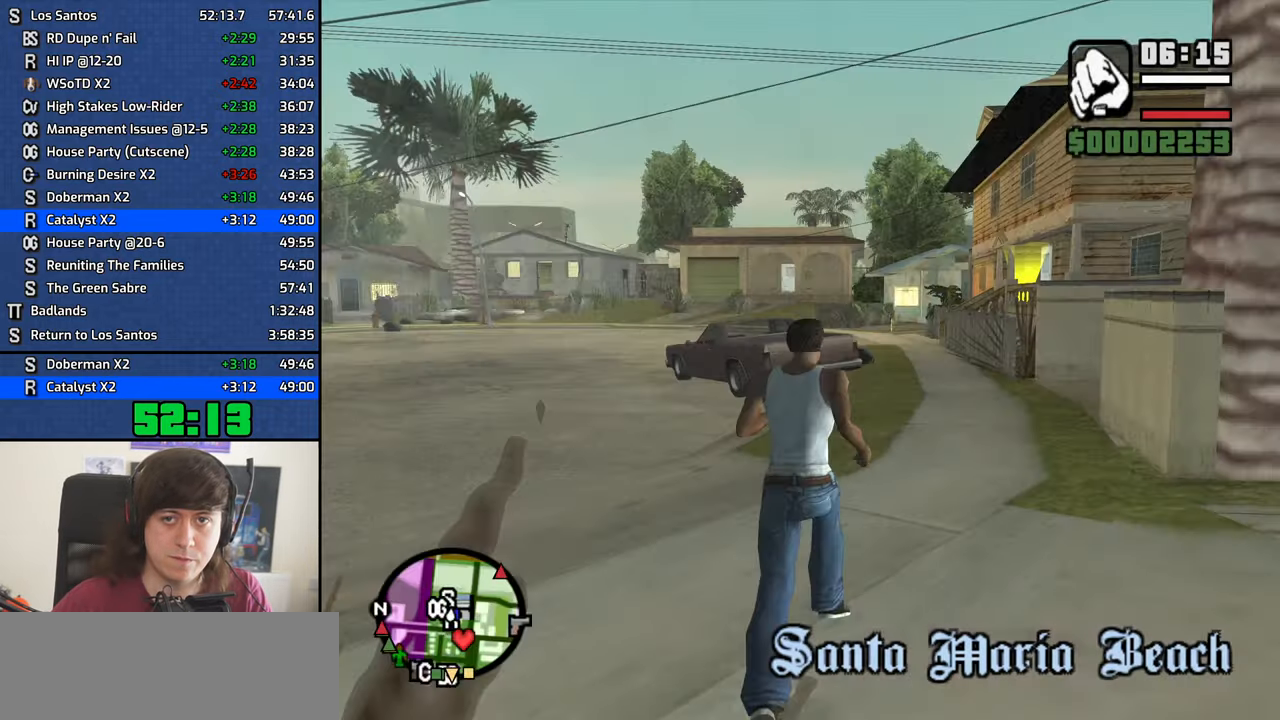
{"keys": ["space", "w"], "mouse": [], "events": [[83, "space", "down"], [117, "a", "up"], [167, "space", "up"], [267, "space", "down"], [350, "space", "up"], [500, "space", "down"]]}
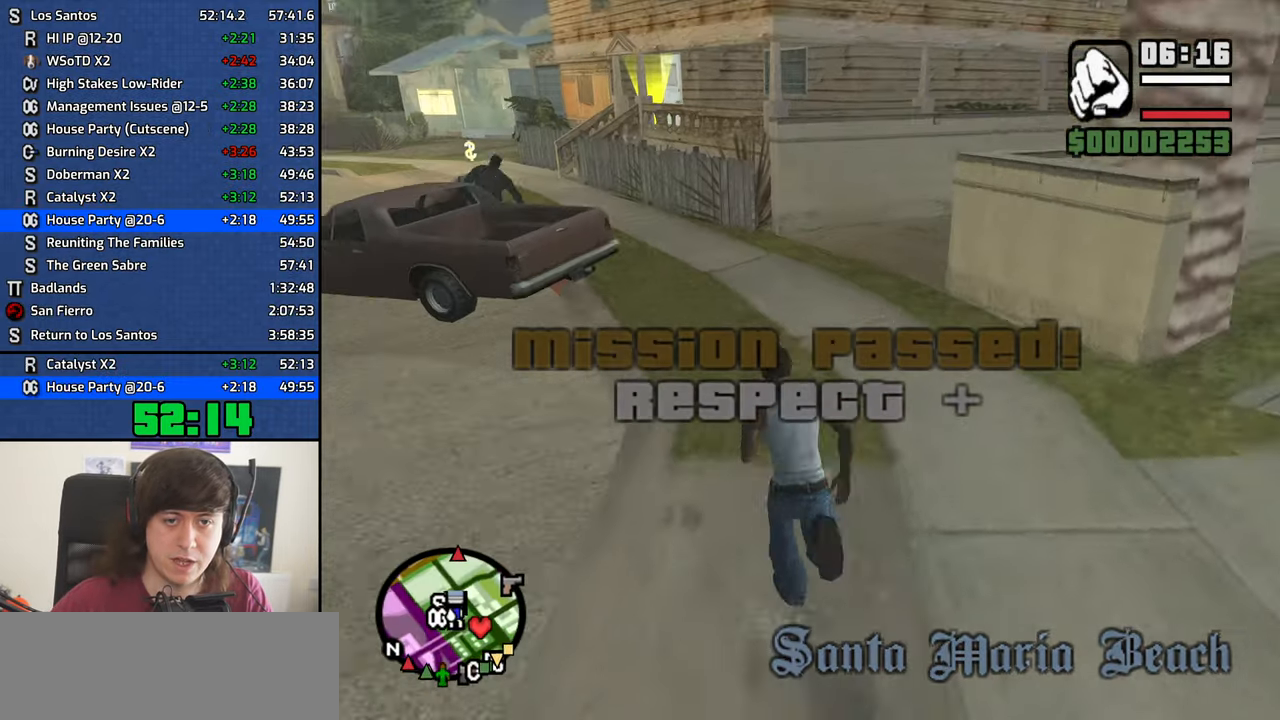
{"keys": ["a", "w"], "mouse": [], "events": [[50, "space", "up"], [183, "space", "down"], [233, "a", "down"], [283, "space", "up"], [367, "space", "down"], [467, "space", "up"]]}
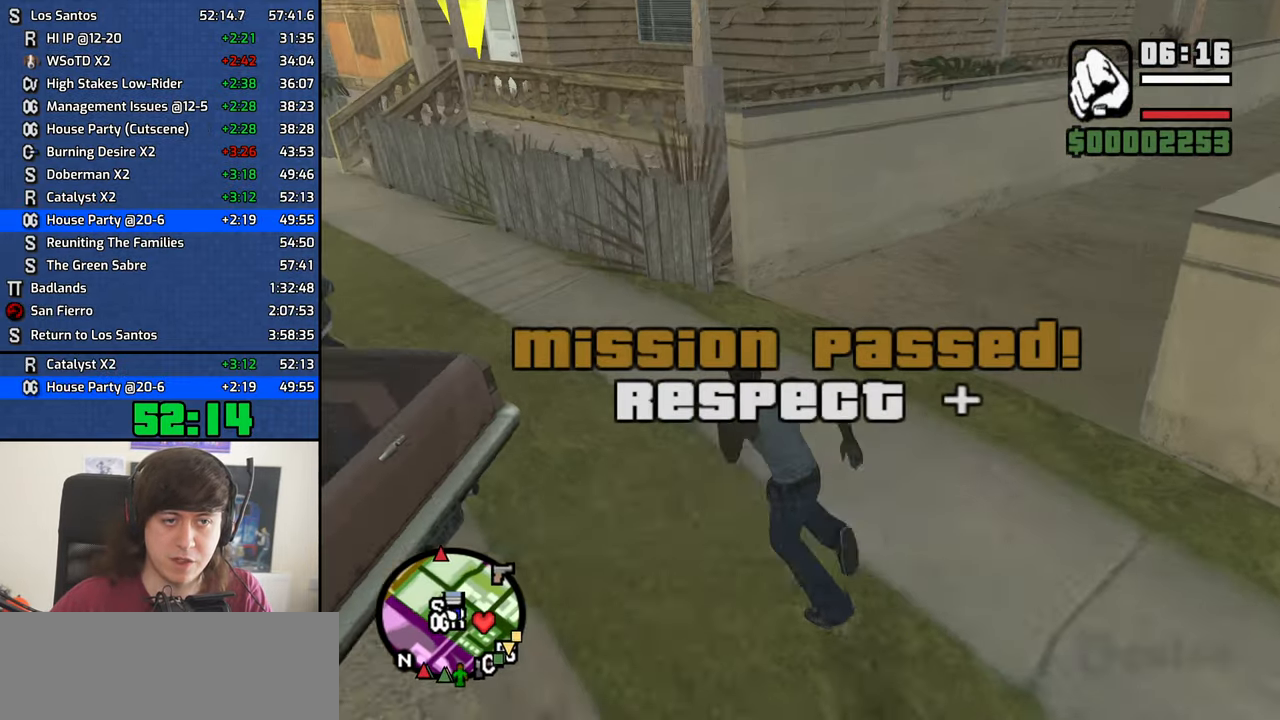
{"keys": ["a", "space", "w"], "mouse": [], "events": [[100, "space", "down"], [150, "space", "up"], [300, "space", "down"], [350, "space", "up"], [483, "space", "down"]]}
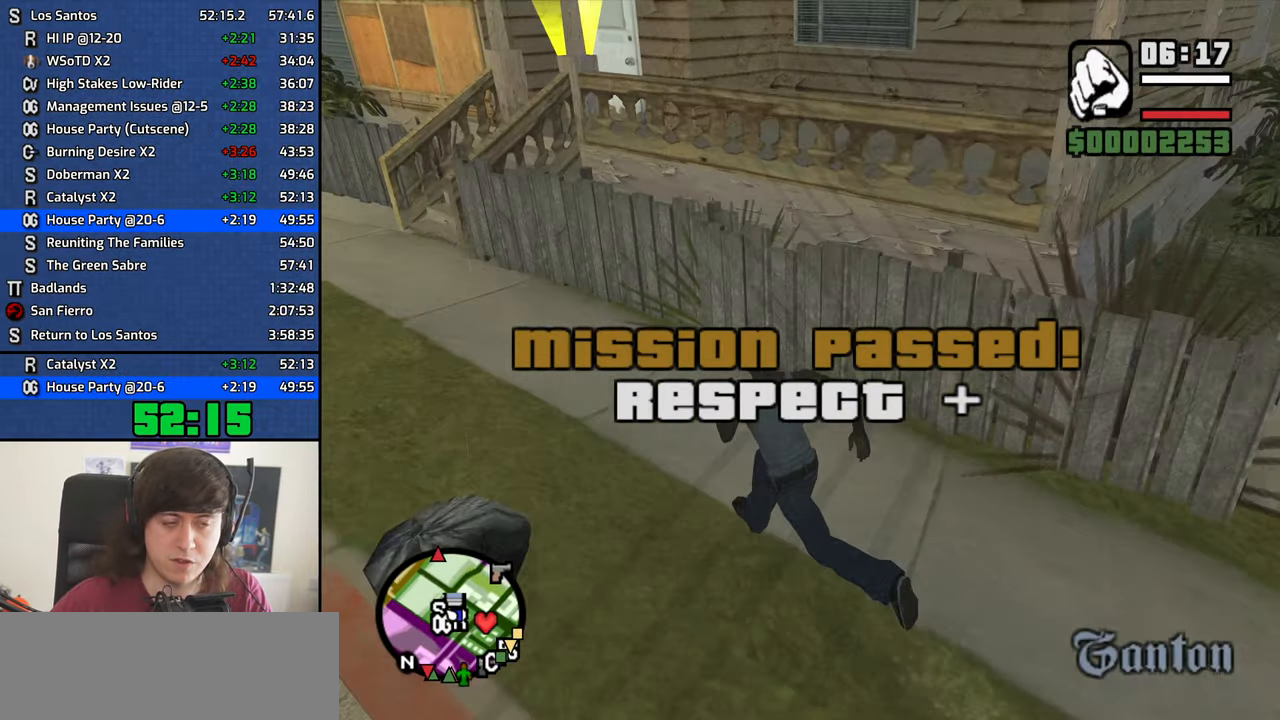
{"keys": ["a", "w"], "mouse": [], "events": [[83, "space", "up"], [217, "space", "down"], [267, "space", "up"], [400, "space", "down"], [450, "space", "up"]]}
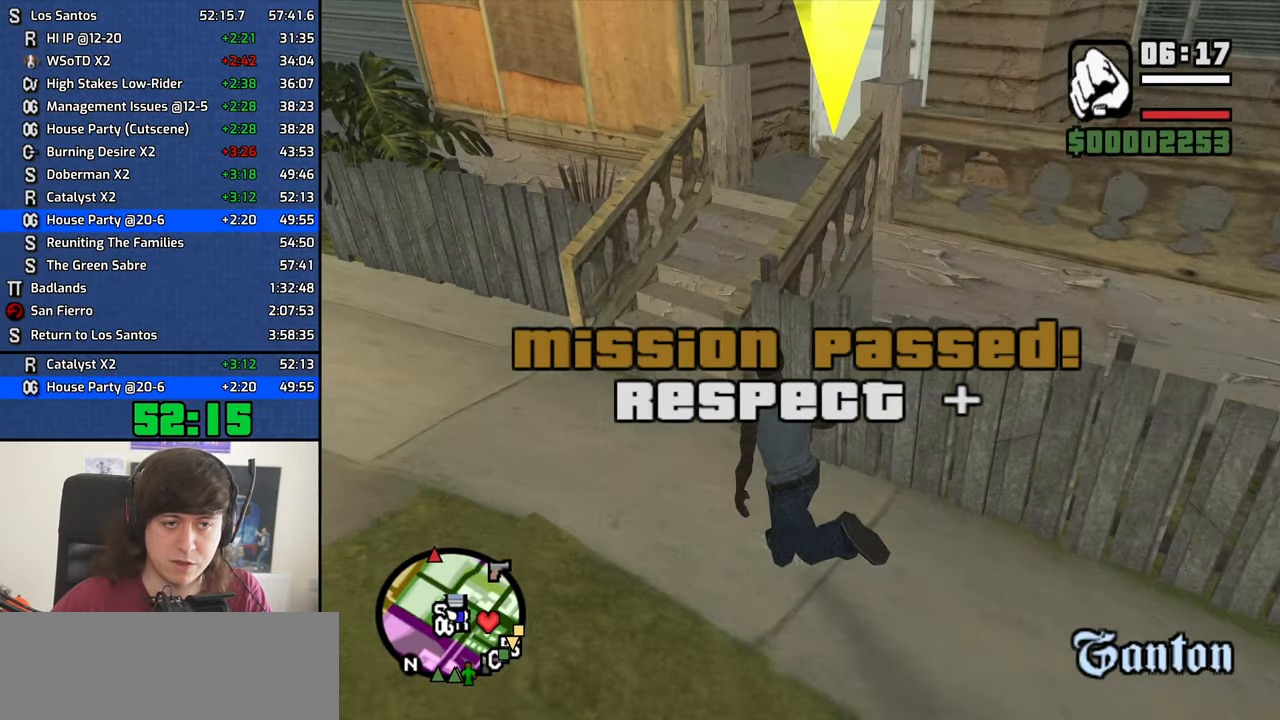
{"keys": ["space", "w"], "mouse": [], "events": [[83, "a", "up"], [83, "space", "down"], [133, "space", "up"], [283, "space", "down"], [333, "space", "up"], [417, "space", "down"]]}
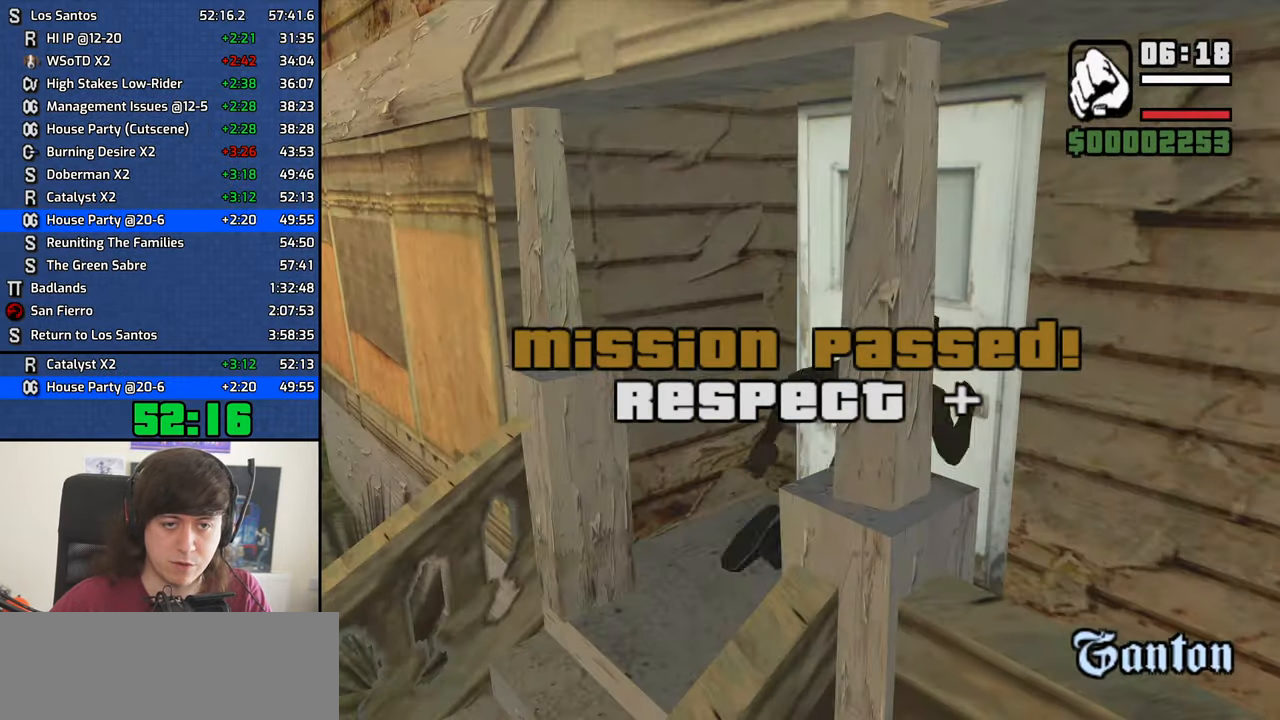
{"keys": ["w"], "mouse": [], "events": [[17, "space", "up"], [100, "space", "down"], [200, "space", "up"], [200, "w", "up"], [350, "w", "down"]]}
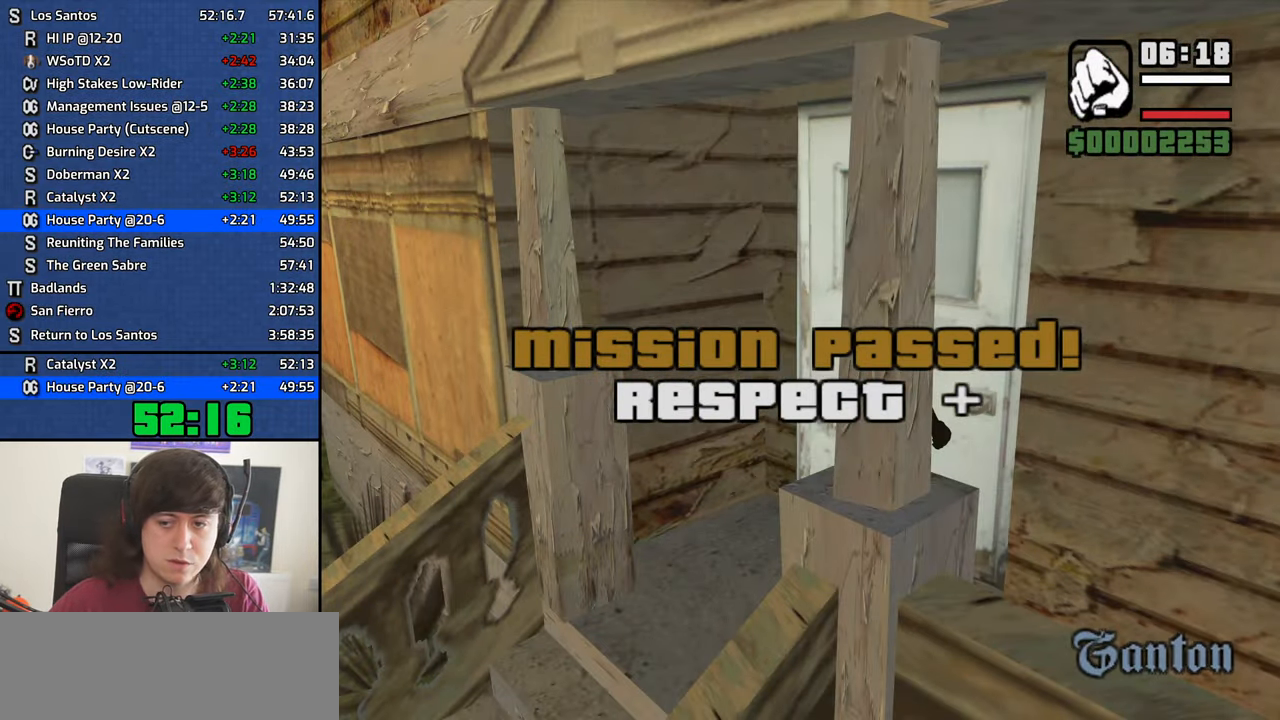
{"keys": ["w"], "mouse": [], "events": []}